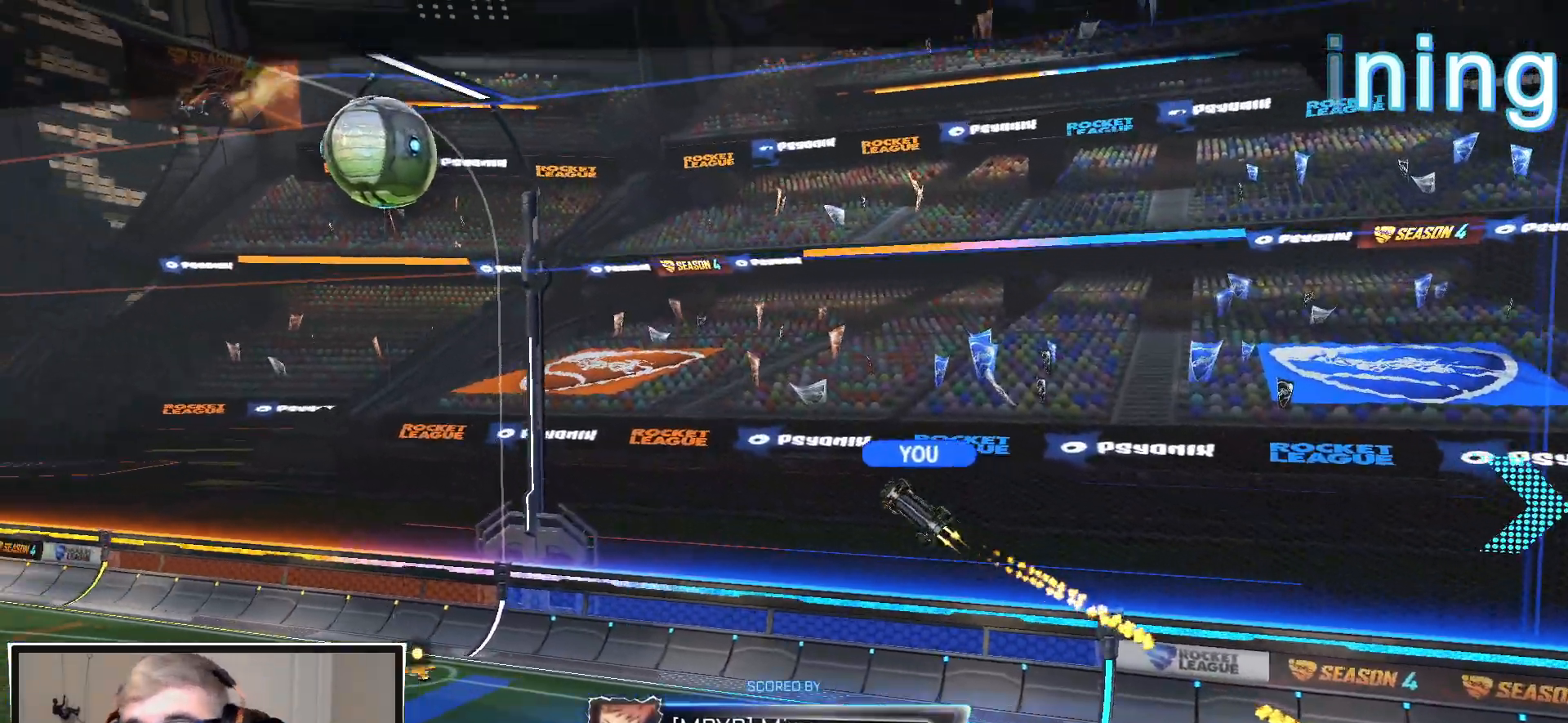
Gameplay with a controller (PlayStation layout); each line is a JSON object with the inputs held at the frame after it. "events" lists button and stick changes between this image and that frame as [ms after this image, input, new state], when the widget could be followed in between. Not read: R1.
{"buttons": [], "left_stick": "center", "right_stick": "center", "events": []}
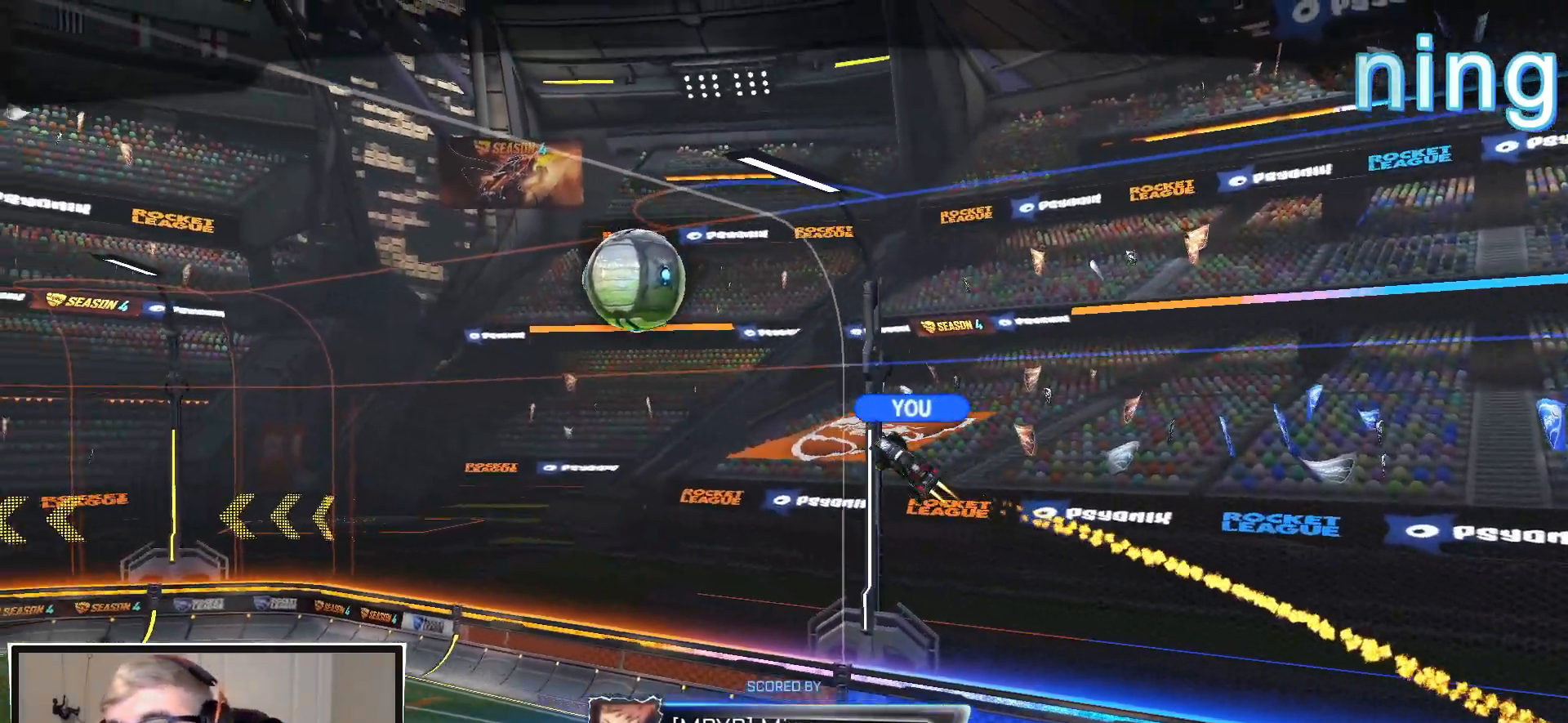
{"buttons": [], "left_stick": "right", "right_stick": "center", "events": [[483, "left_stick", "right"]]}
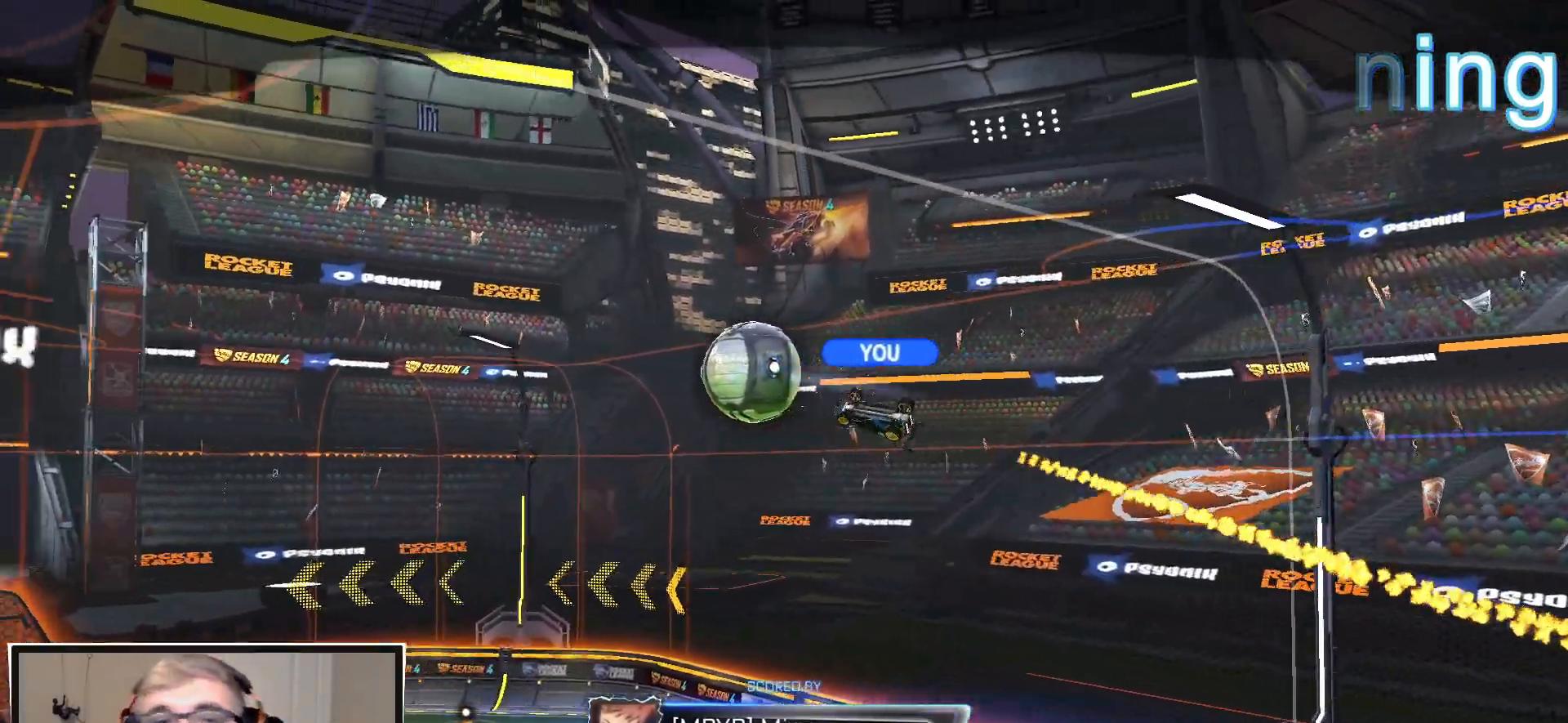
{"buttons": [], "left_stick": "center", "right_stick": "center", "events": [[133, "left_stick", "center"]]}
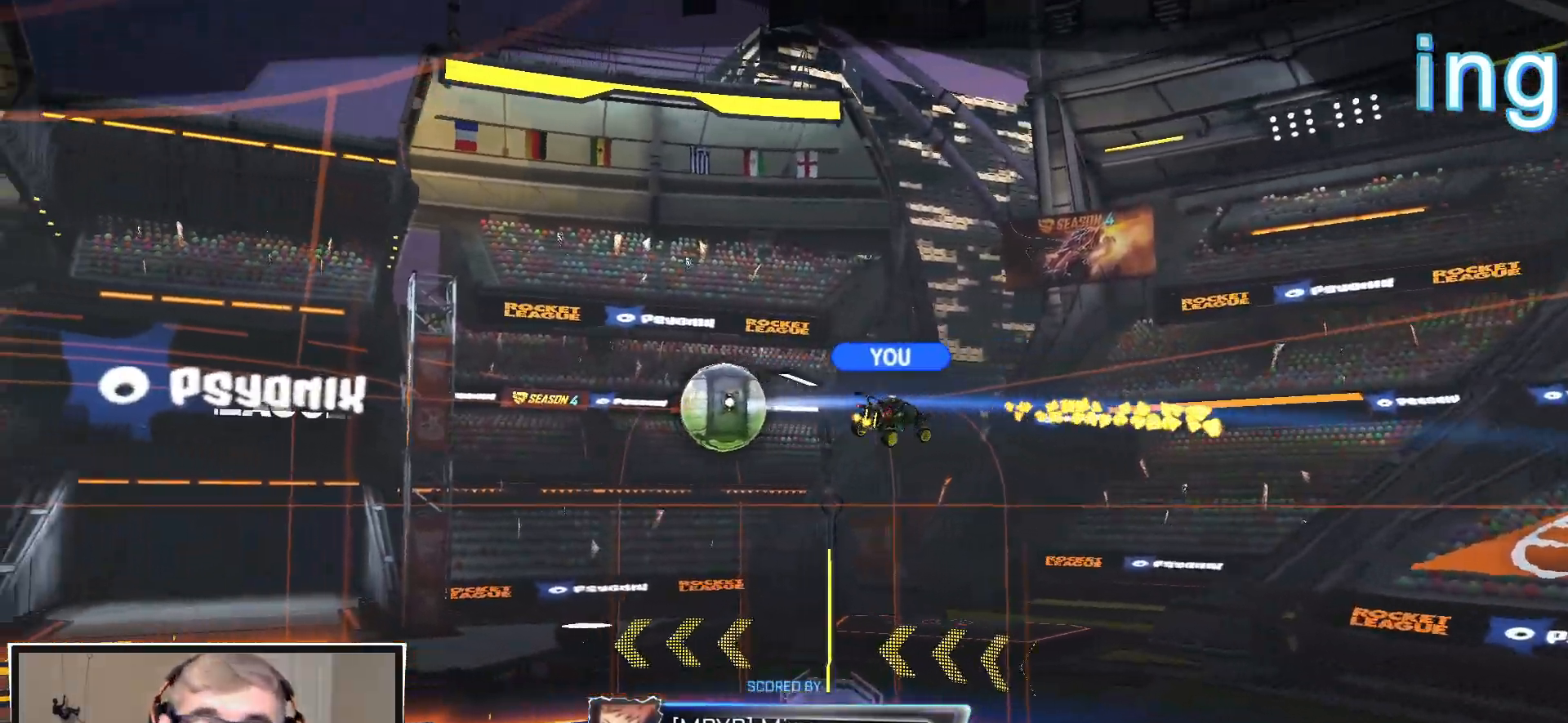
{"buttons": [], "left_stick": "right", "right_stick": "center", "events": [[350, "left_stick", "right"]]}
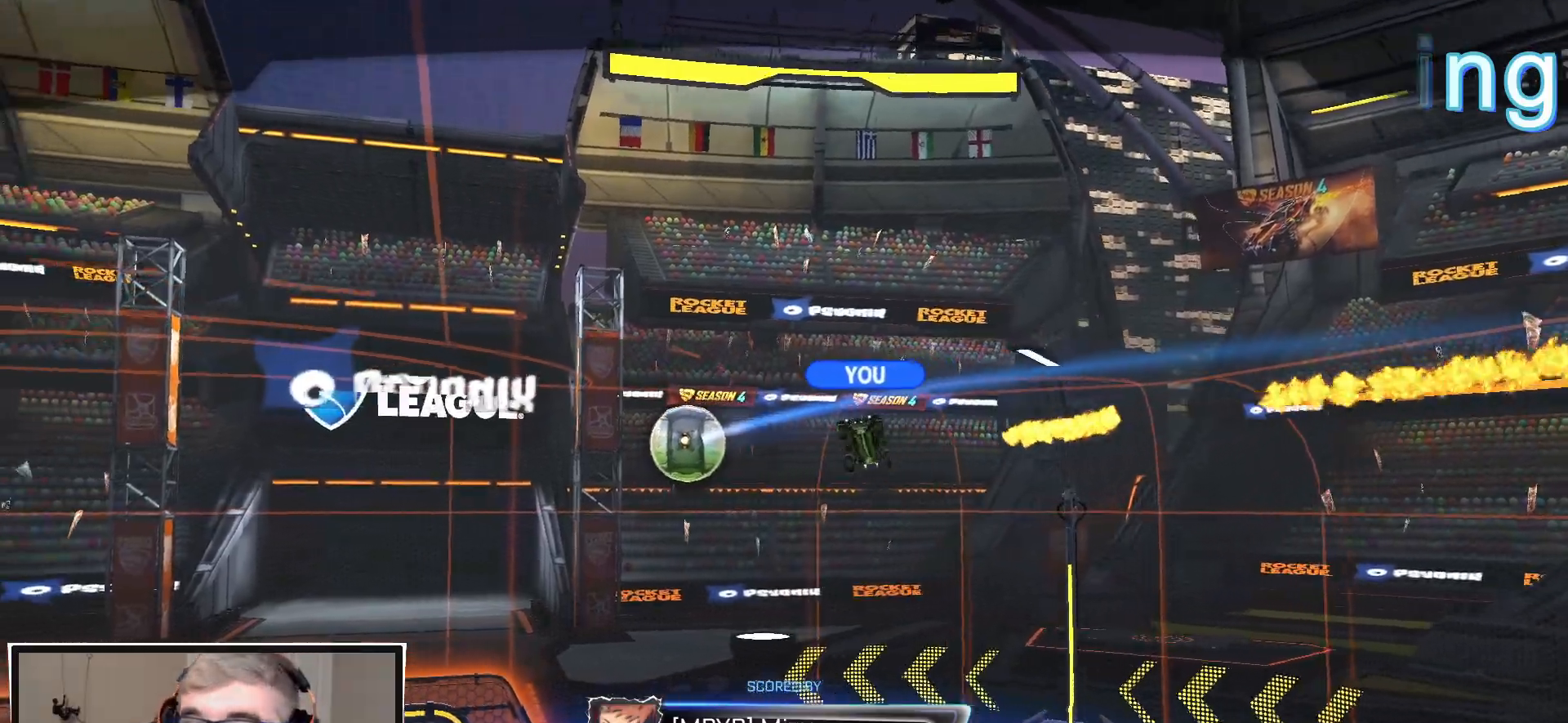
{"buttons": [], "left_stick": "center", "right_stick": "center", "events": [[50, "left_stick", "center"]]}
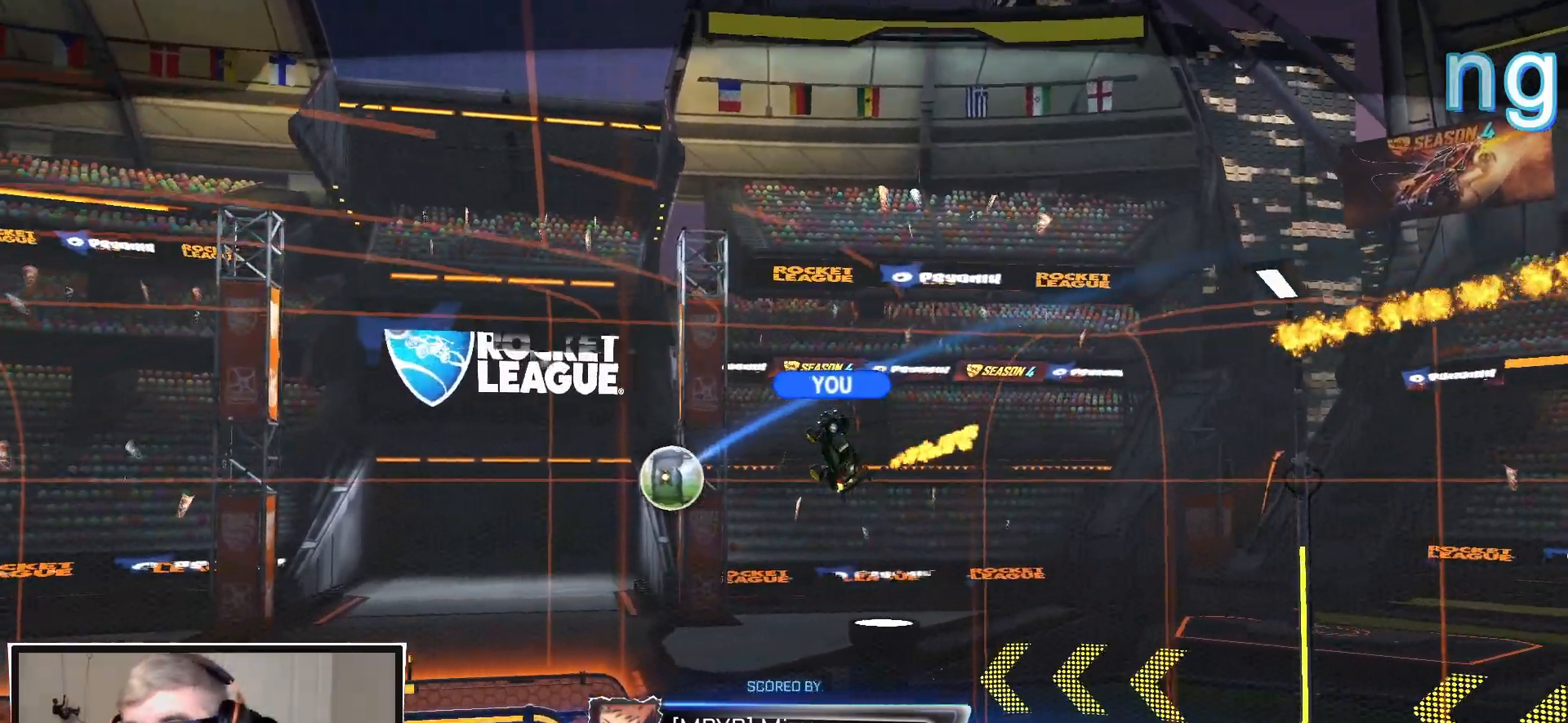
{"buttons": [], "left_stick": "center", "right_stick": "center", "events": [[50, "left_stick", "right"], [250, "left_stick", "up-right"], [417, "left_stick", "center"]]}
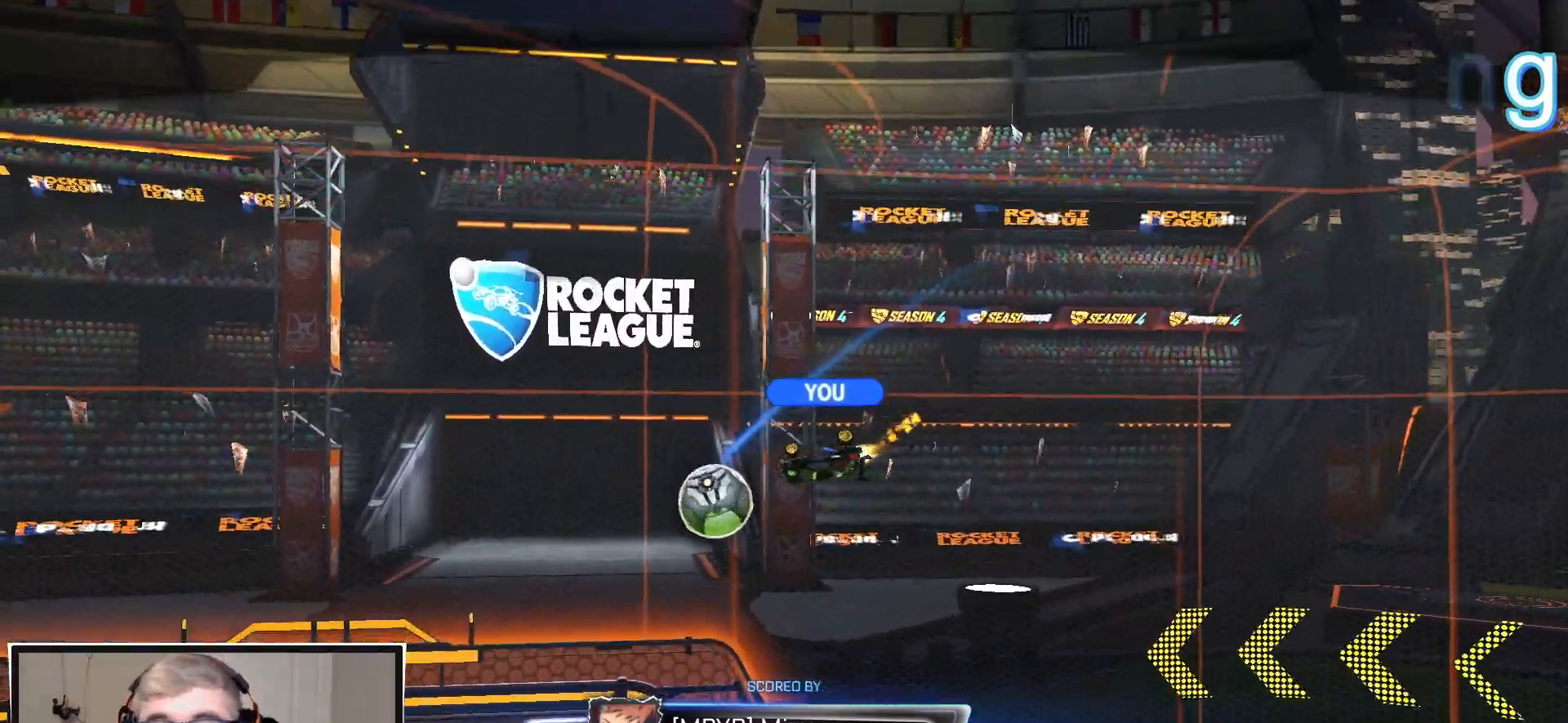
{"buttons": [], "left_stick": "center", "right_stick": "center", "events": []}
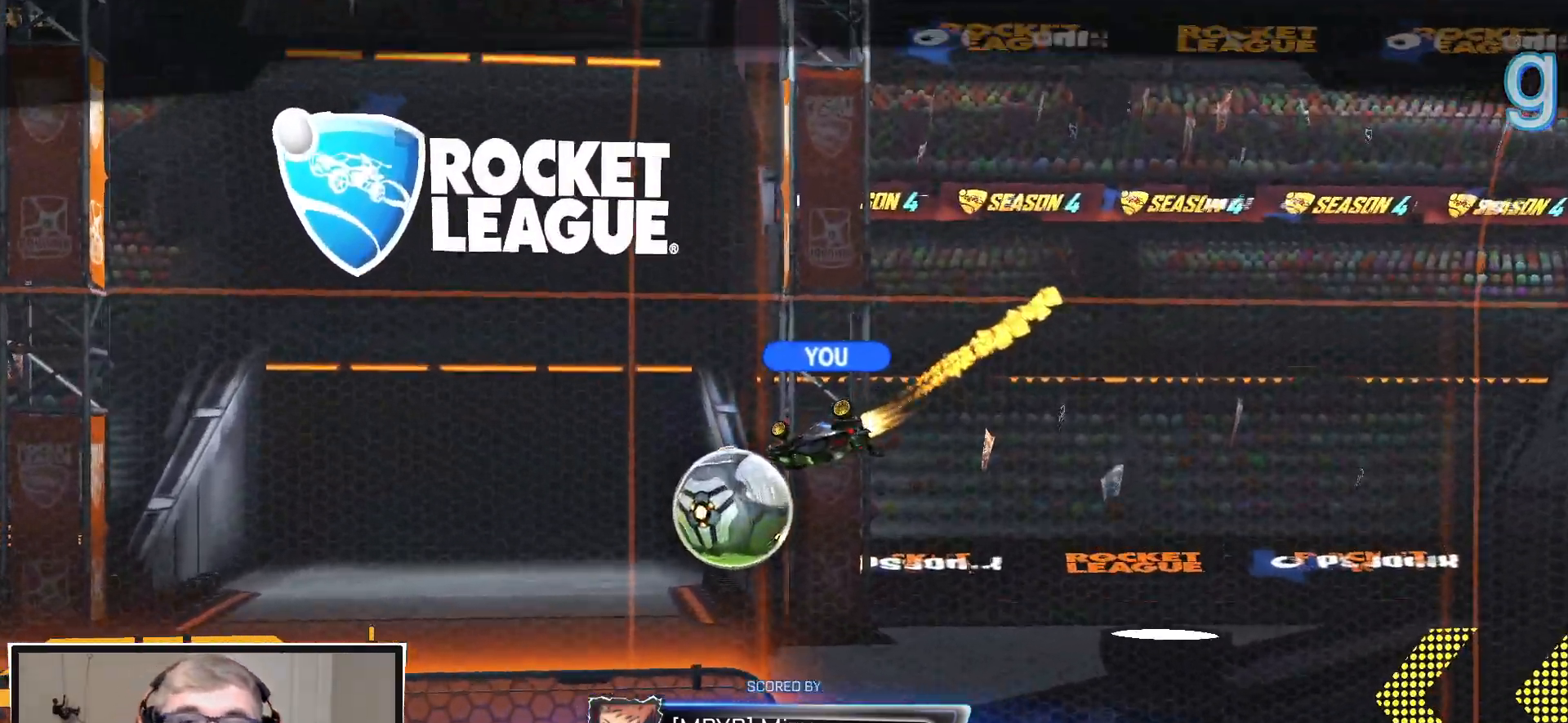
{"buttons": [], "left_stick": "center", "right_stick": "center", "events": []}
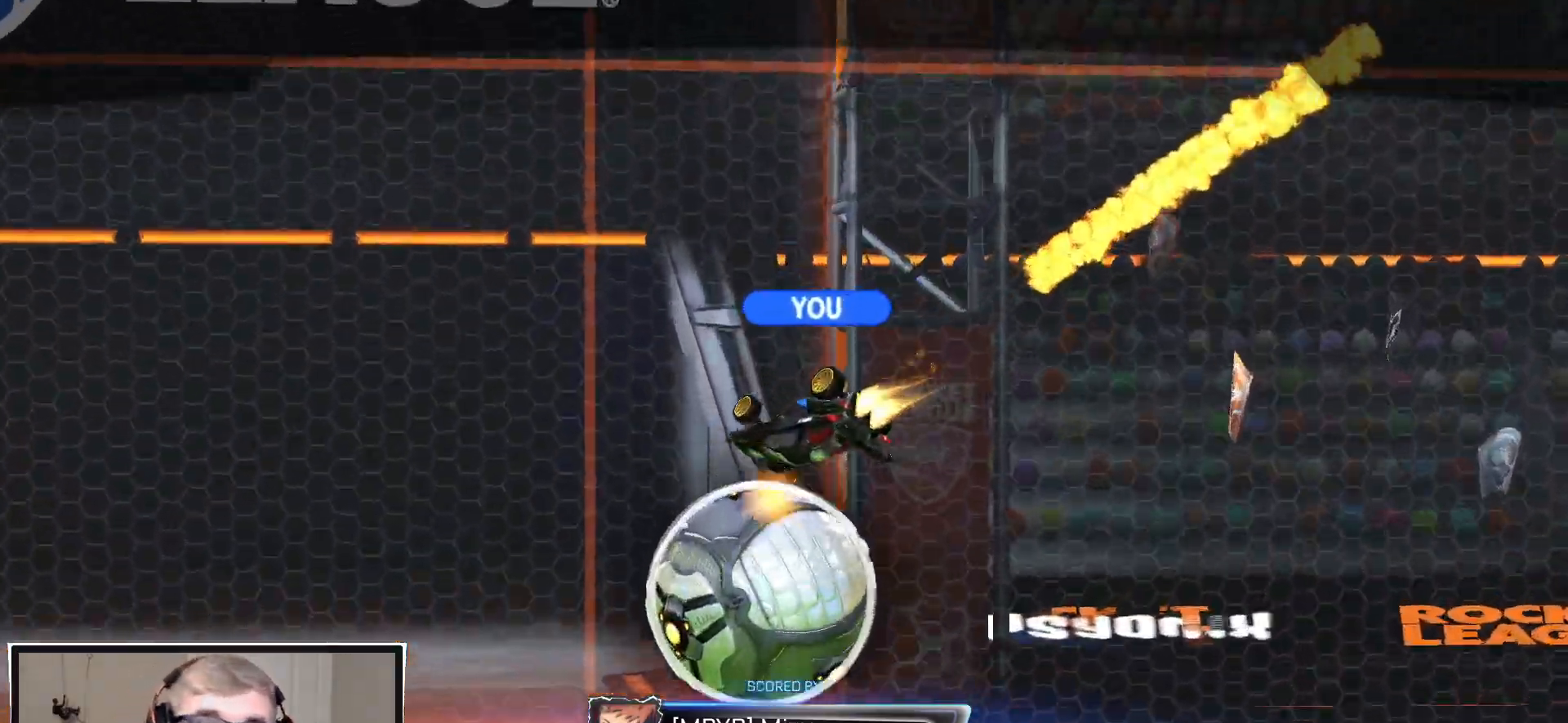
{"buttons": [], "left_stick": "center", "right_stick": "center", "events": []}
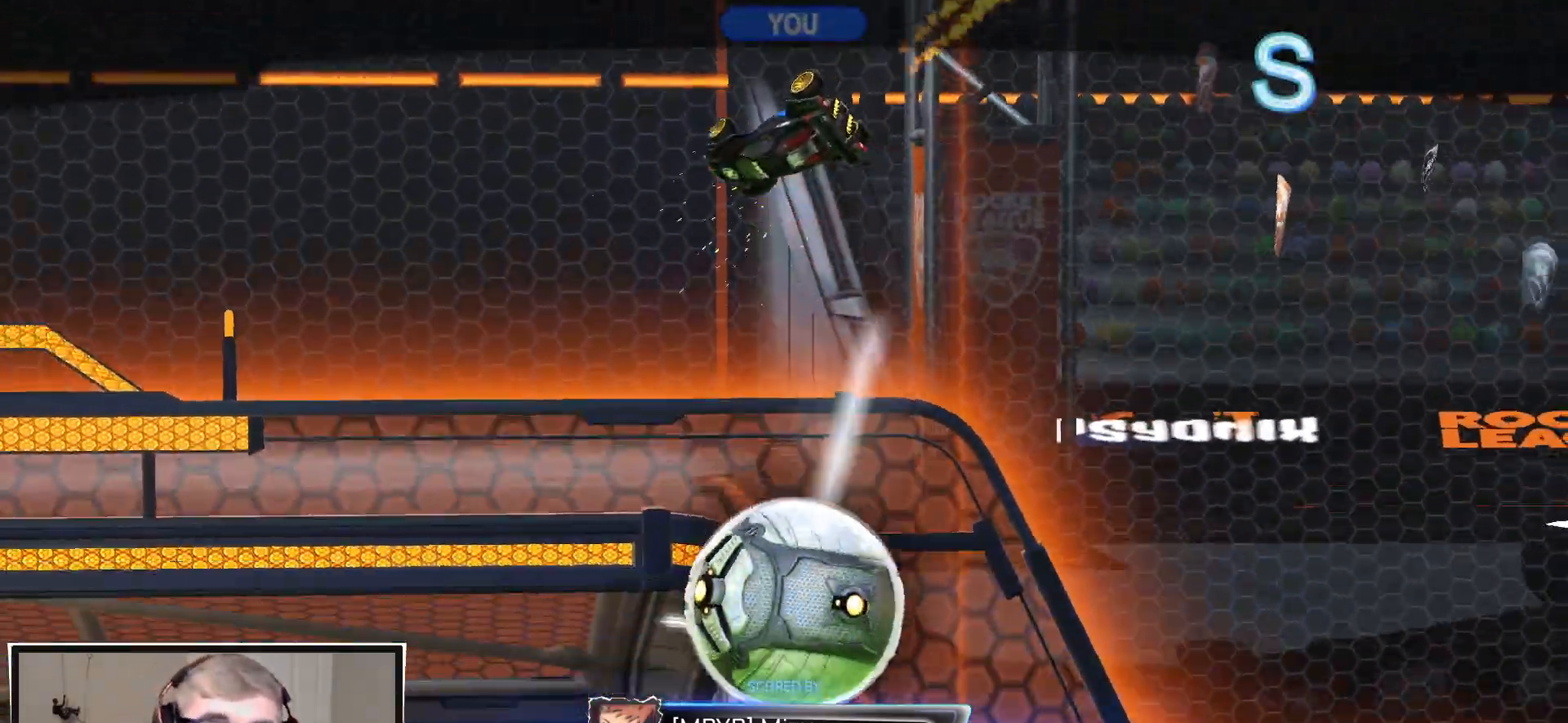
{"buttons": [], "left_stick": "center", "right_stick": "center", "events": []}
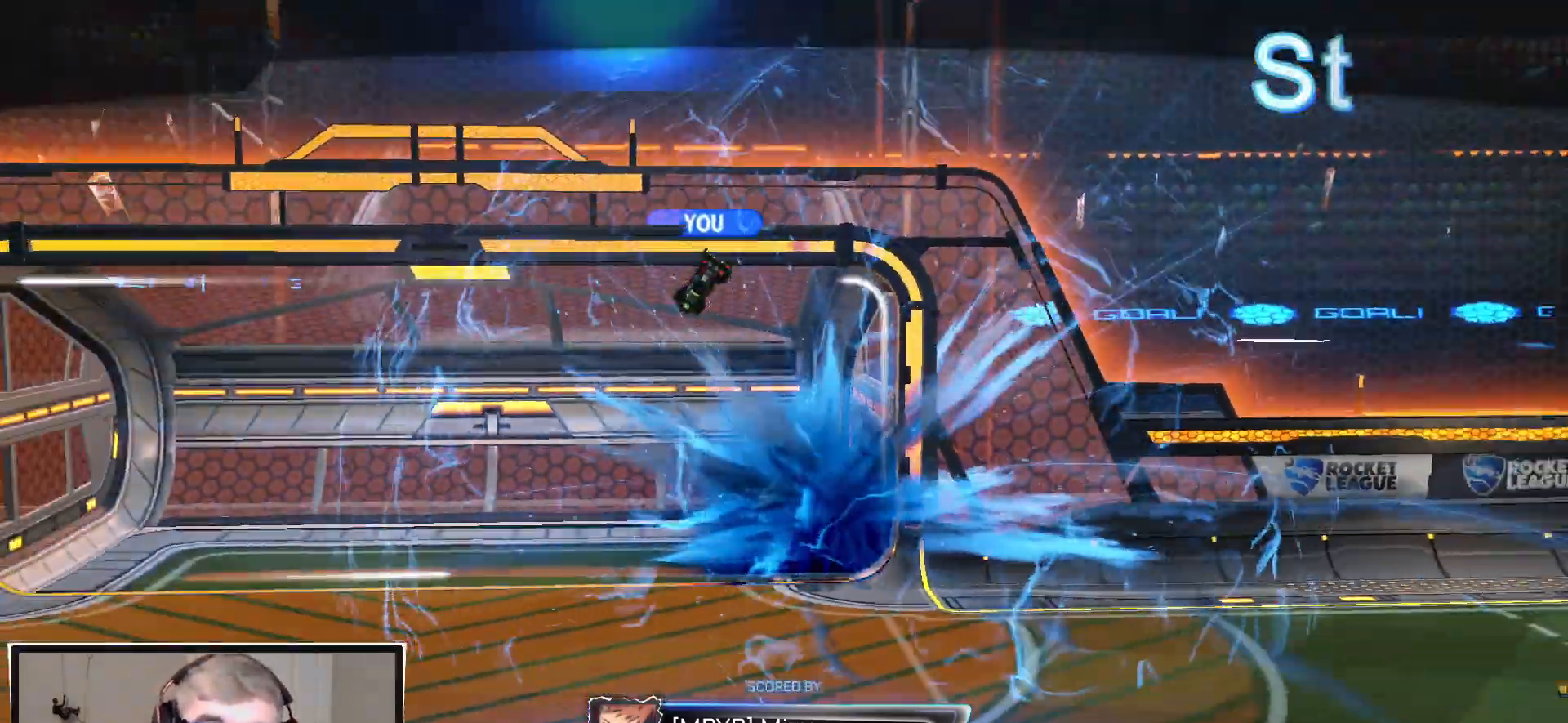
{"buttons": [], "left_stick": "center", "right_stick": "center", "events": [[67, "CROSS", "down"], [133, "CROSS", "up"]]}
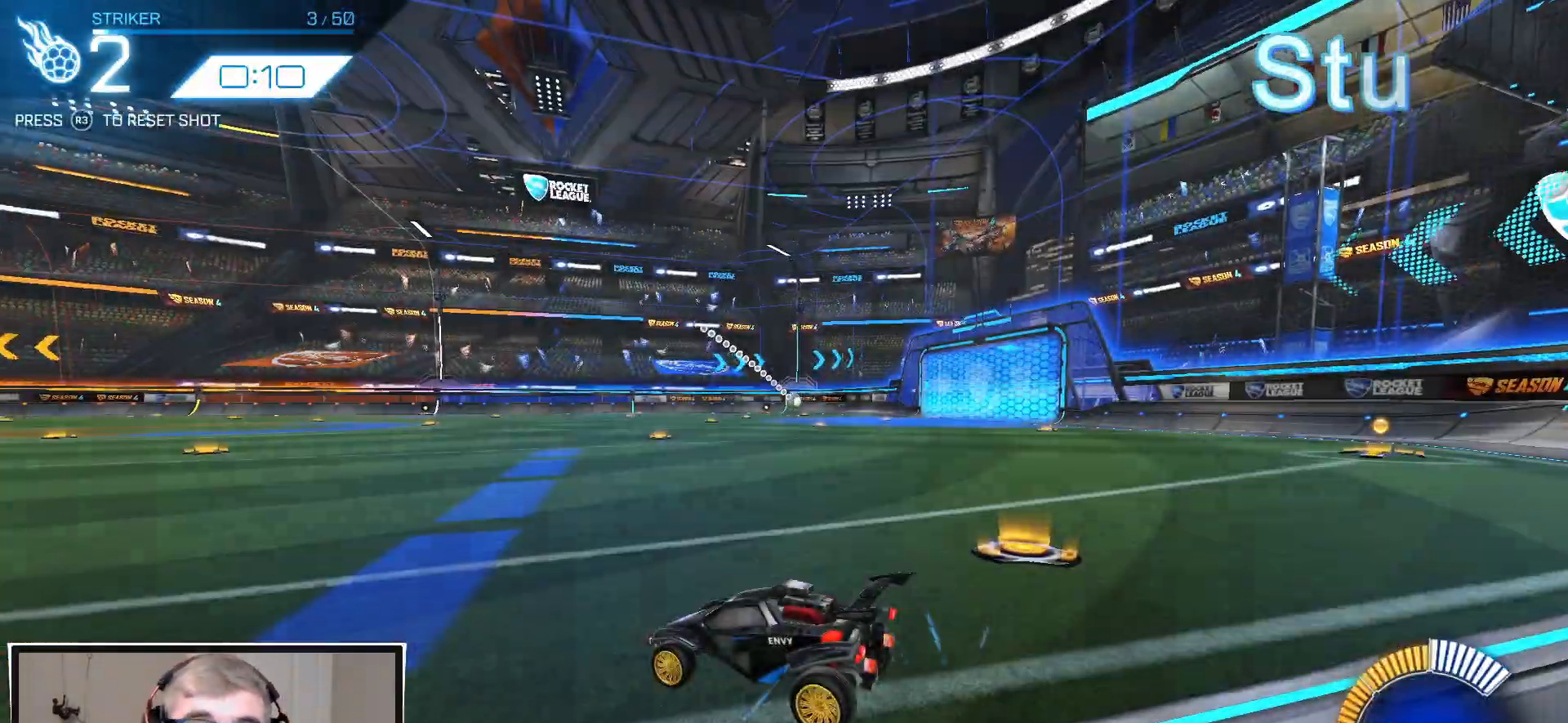
{"buttons": ["R2"], "left_stick": "center", "right_stick": "center", "events": [[450, "R2", "down"]]}
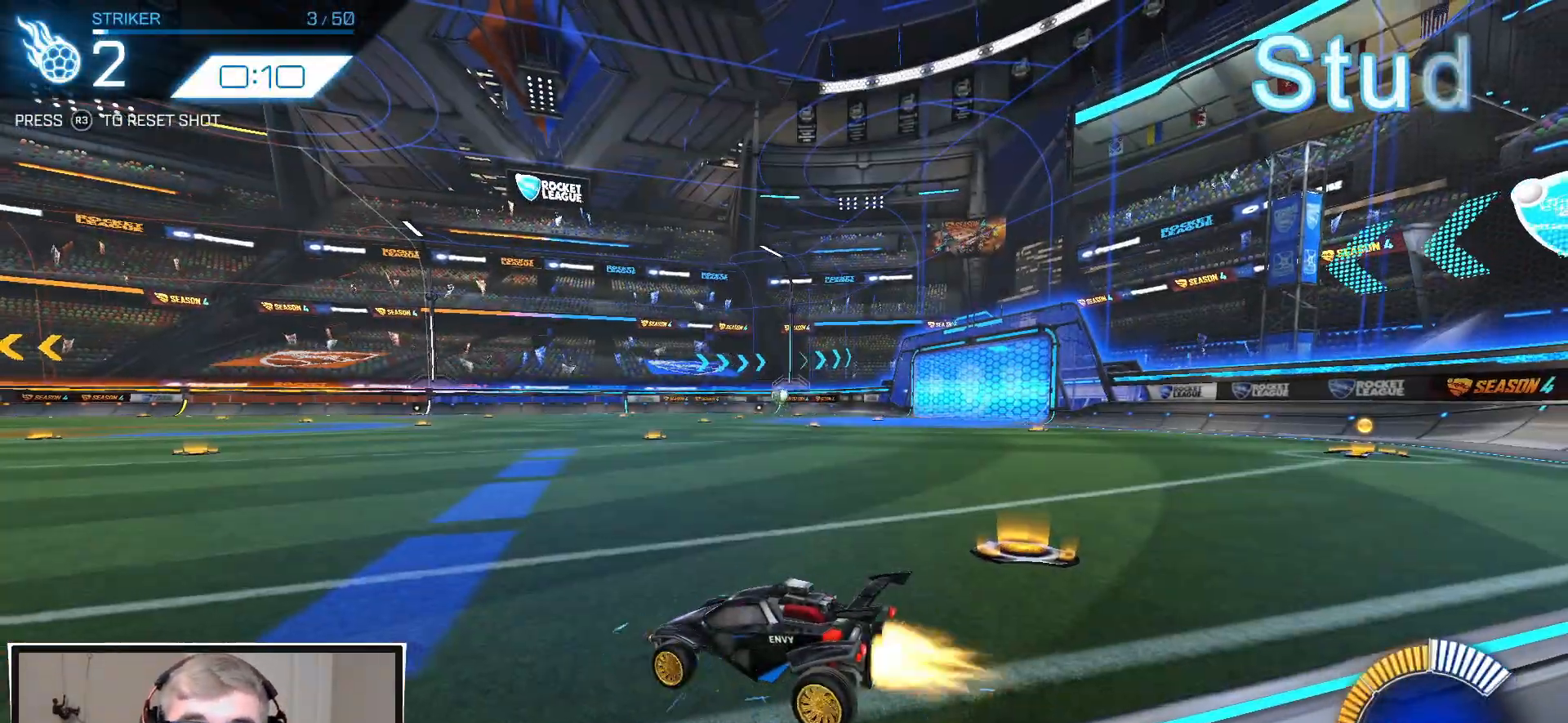
{"buttons": ["CROSS", "R2"], "left_stick": "down", "right_stick": "center", "events": [[350, "CROSS", "down"], [383, "left_stick", "down"]]}
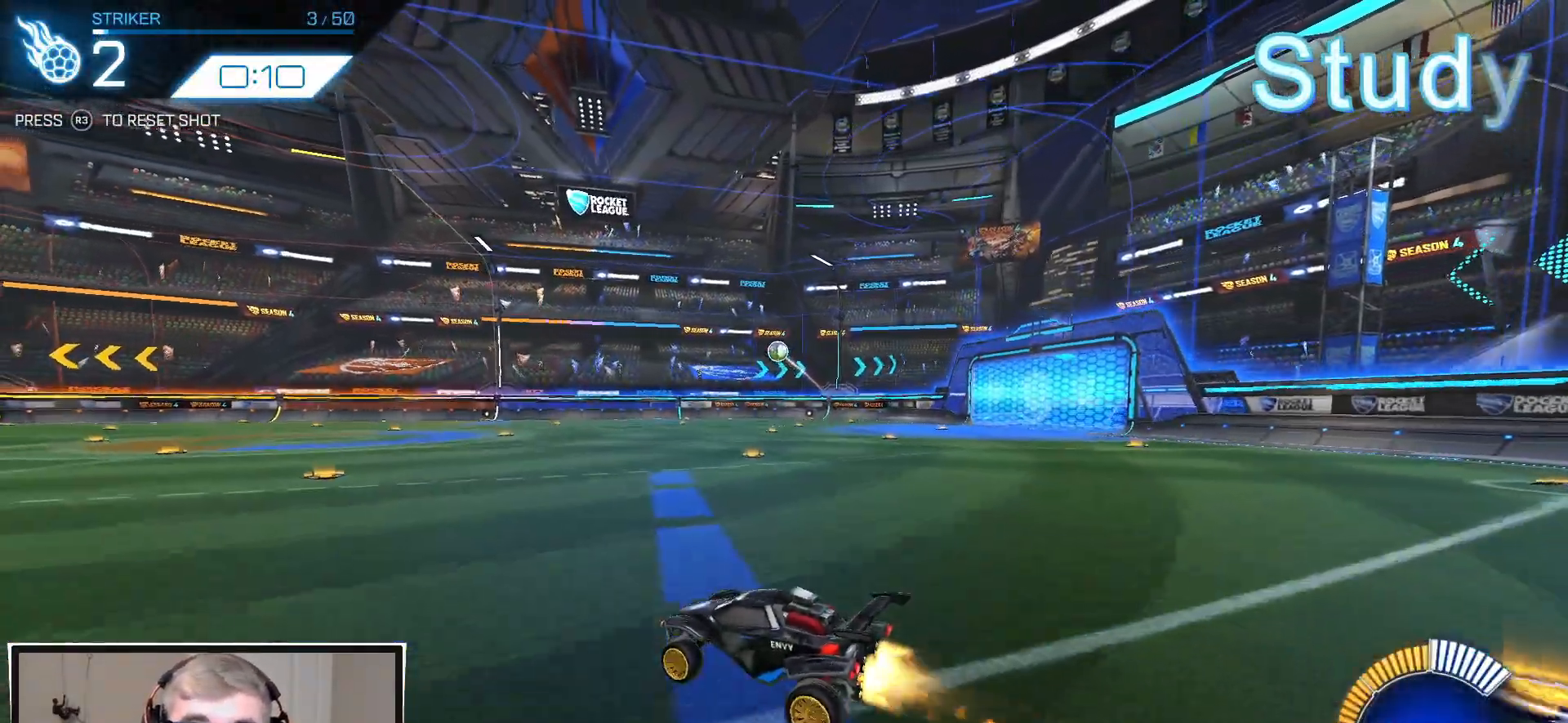
{"buttons": ["L1", "R2"], "left_stick": "left", "right_stick": "center", "events": [[17, "CROSS", "up"], [50, "left_stick", "center"], [133, "CROSS", "down"], [150, "left_stick", "down-right"], [267, "CROSS", "up"], [267, "L1", "down"], [283, "left_stick", "down-left"], [333, "left_stick", "left"]]}
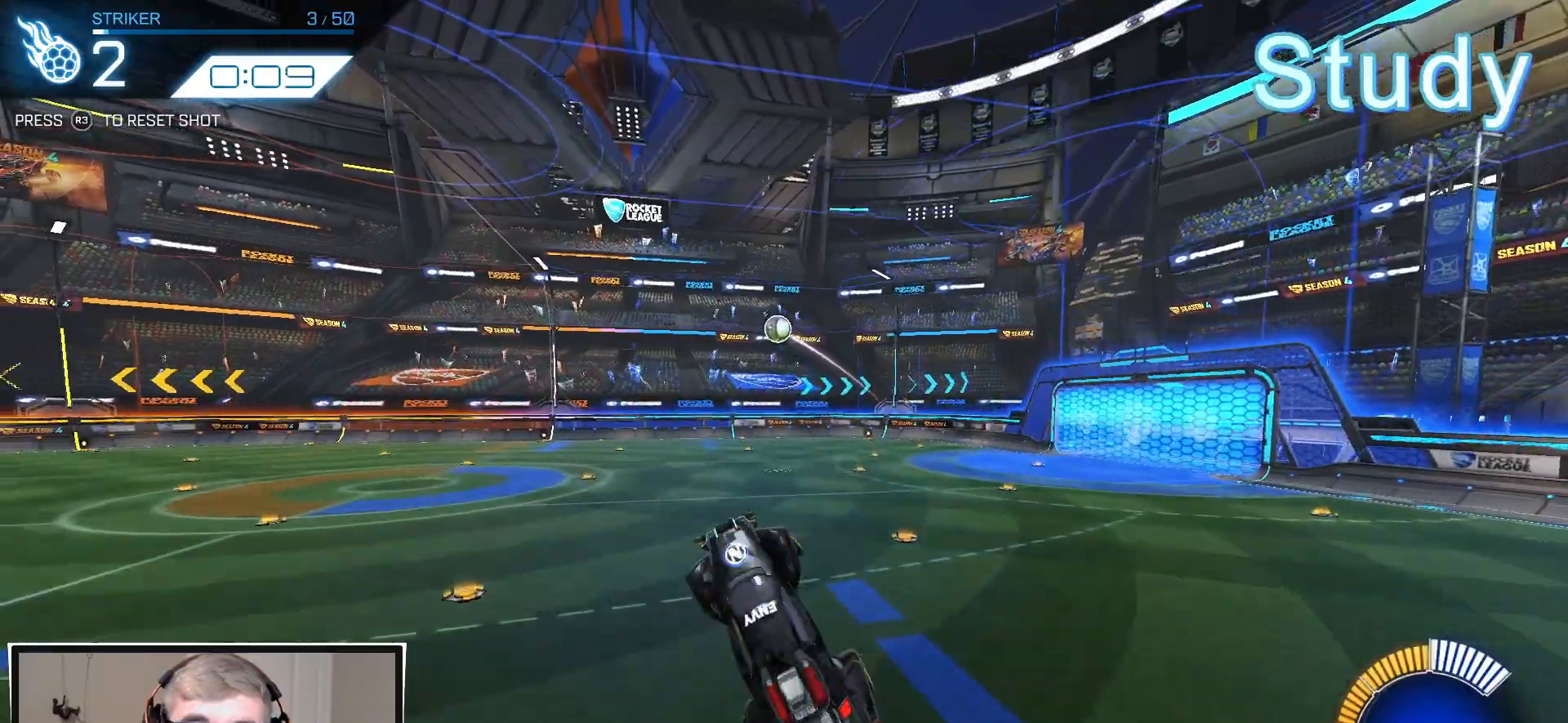
{"buttons": ["L1", "R2"], "left_stick": "left", "right_stick": "center", "events": [[267, "left_stick", "down-left"], [367, "left_stick", "left"]]}
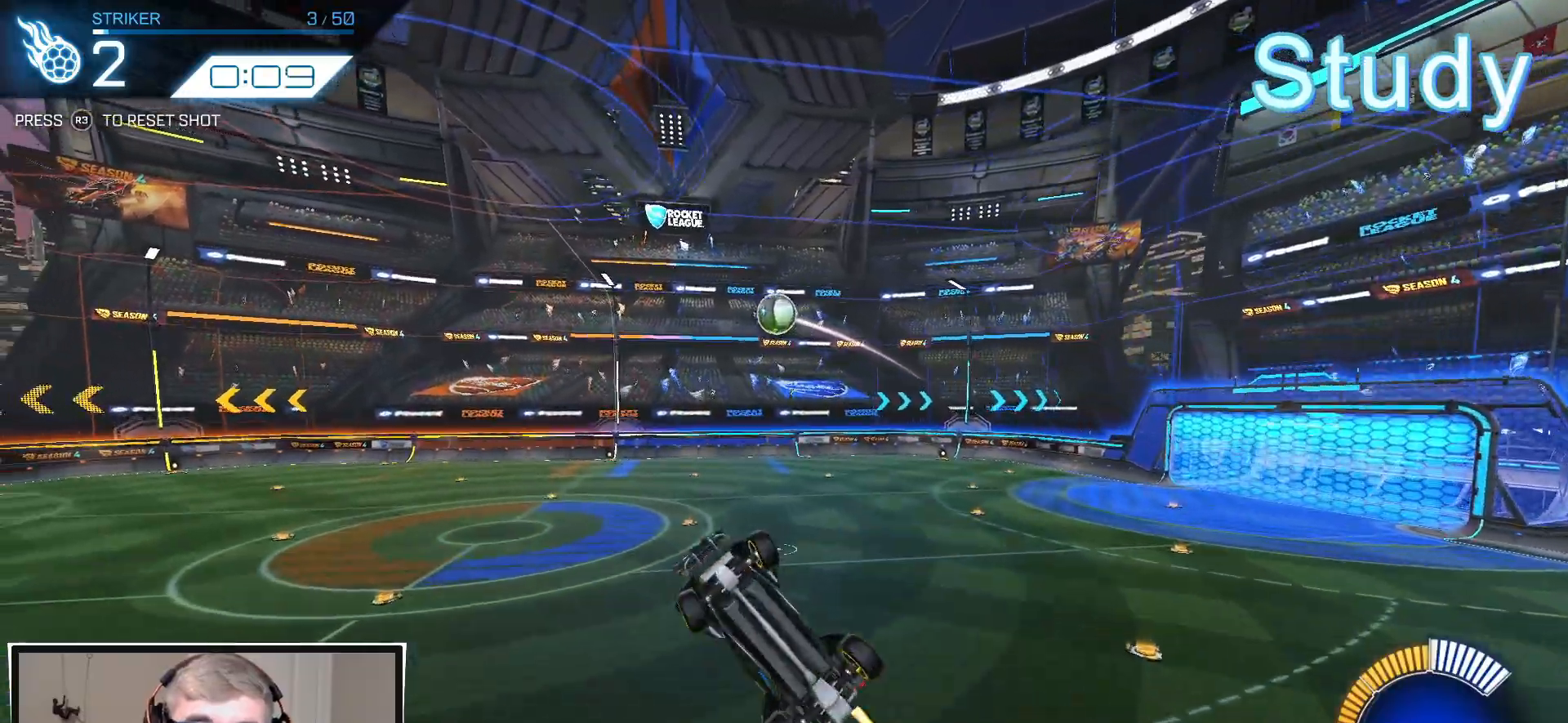
{"buttons": ["R2"], "left_stick": "up", "right_stick": "center", "events": [[167, "left_stick", "down-left"], [300, "left_stick", "center"], [317, "L1", "up"], [383, "left_stick", "up"]]}
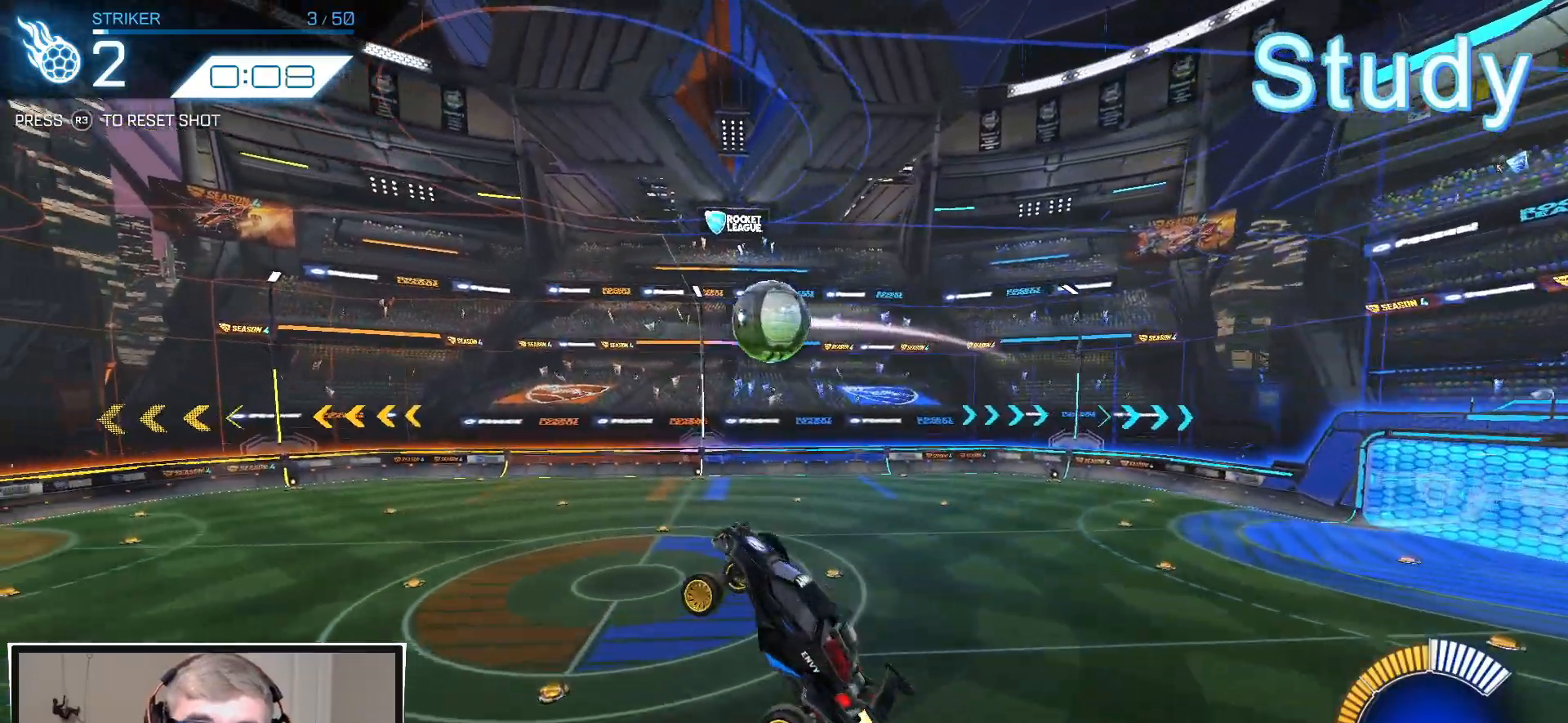
{"buttons": ["CIRCLE", "R2"], "left_stick": "down-right", "right_stick": "center", "events": [[50, "left_stick", "center"], [133, "left_stick", "up"], [317, "CIRCLE", "down"], [350, "left_stick", "down-right"]]}
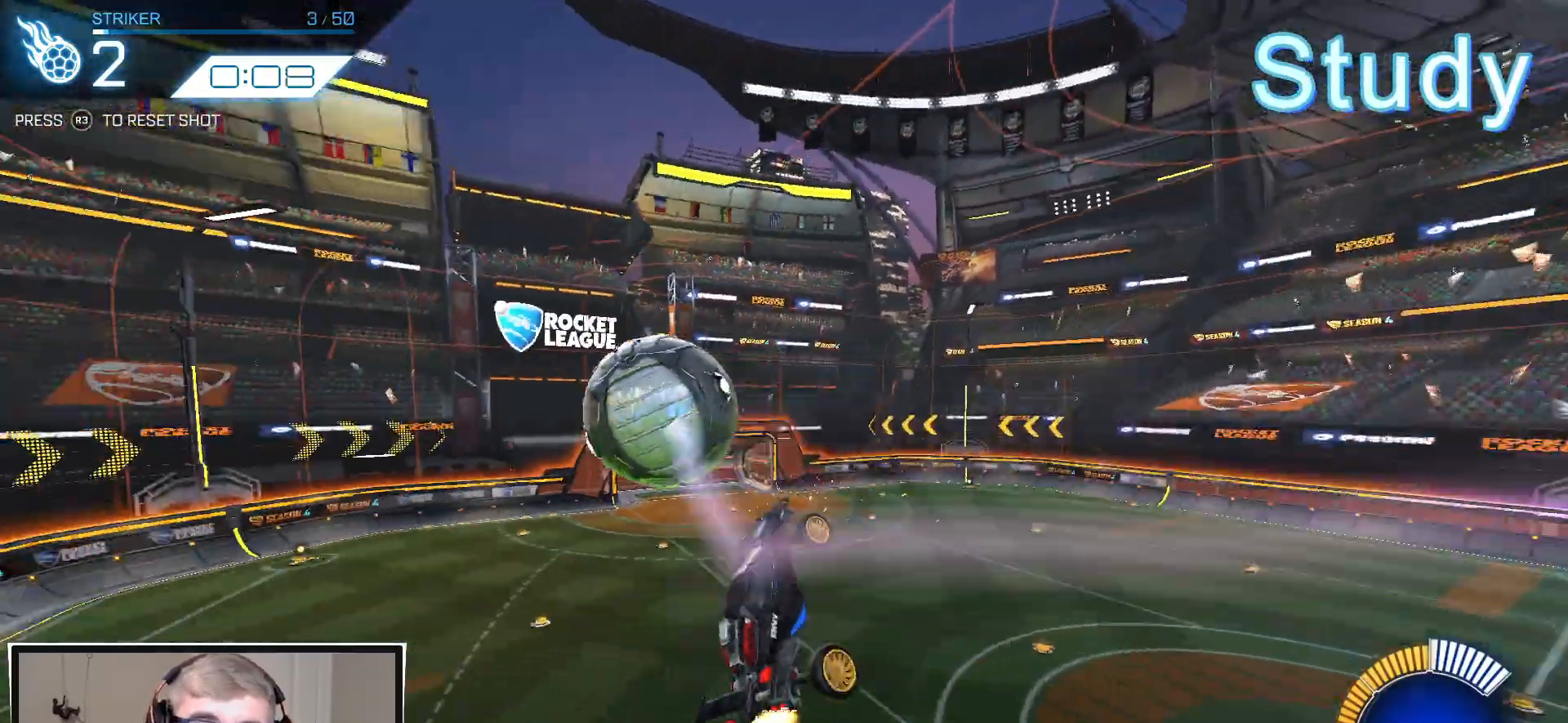
{"buttons": ["CIRCLE", "R2"], "left_stick": "up-left", "right_stick": "center", "events": [[367, "left_stick", "up-right"], [450, "left_stick", "up-left"]]}
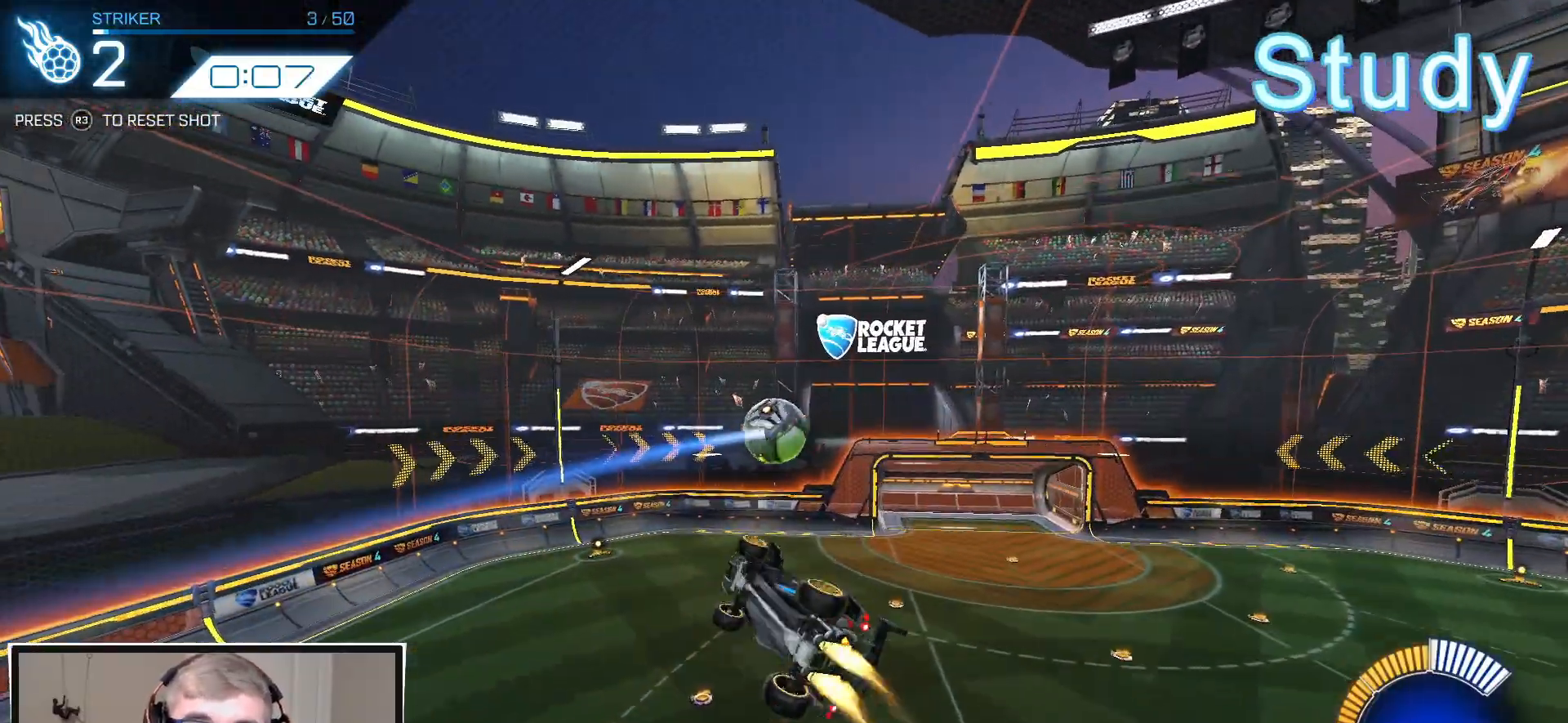
{"buttons": ["CIRCLE", "R2"], "left_stick": "up-left", "right_stick": "center", "events": [[133, "left_stick", "up"], [483, "left_stick", "up-left"]]}
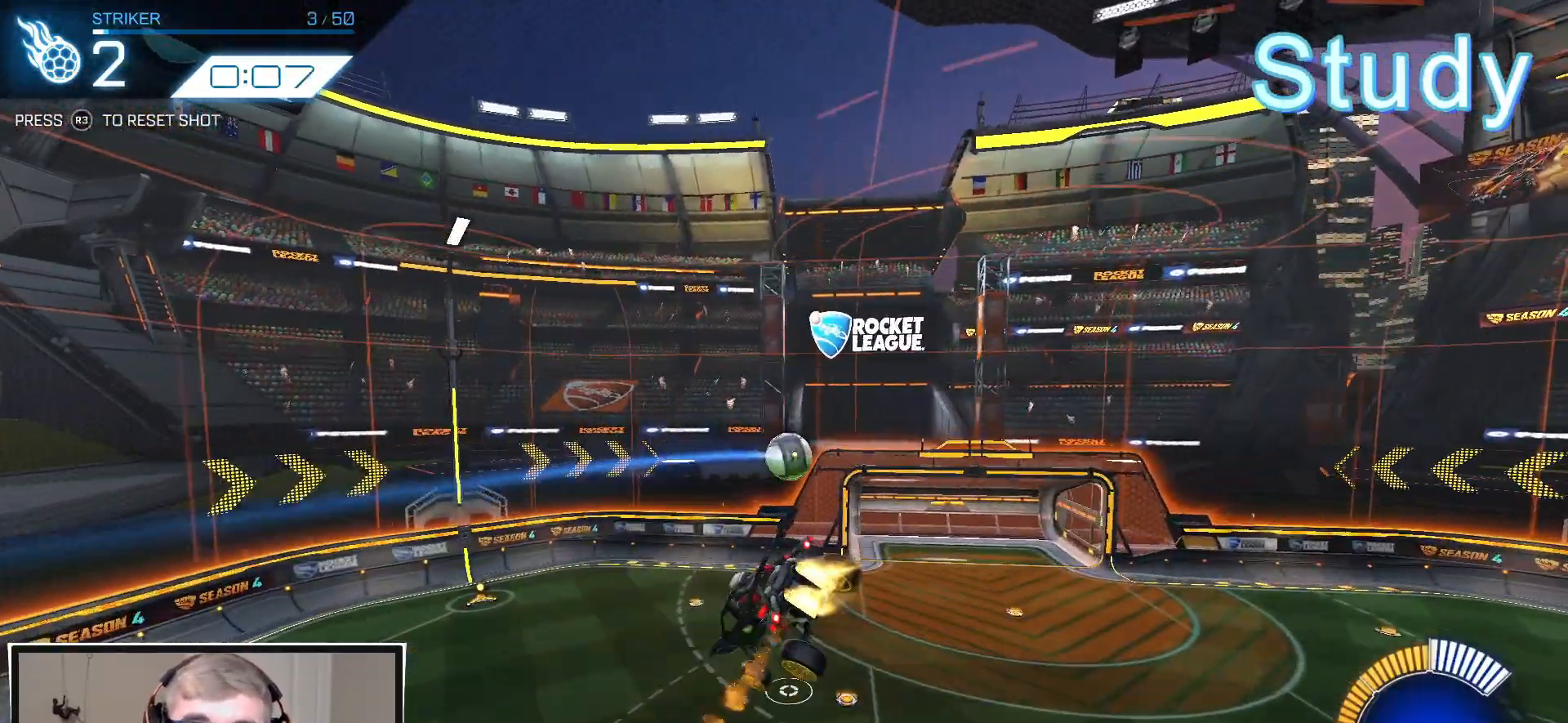
{"buttons": ["L1"], "left_stick": "down-left", "right_stick": "center", "events": [[50, "L1", "down"], [50, "left_stick", "left"], [83, "CIRCLE", "up"], [367, "left_stick", "down-left"], [500, "R2", "up"]]}
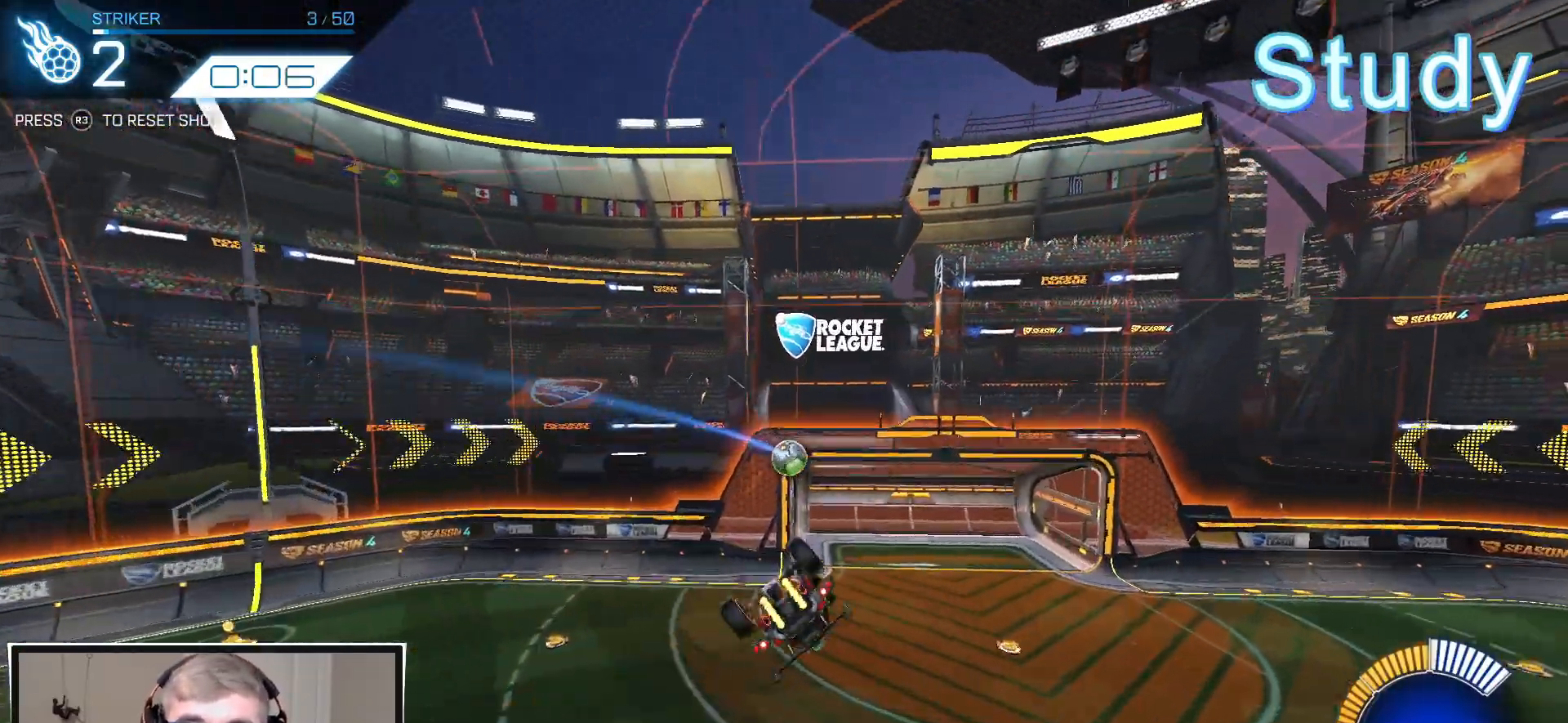
{"buttons": ["R3"], "left_stick": "center", "right_stick": "center", "events": [[150, "L1", "up"], [167, "left_stick", "center"], [450, "R3", "down"]]}
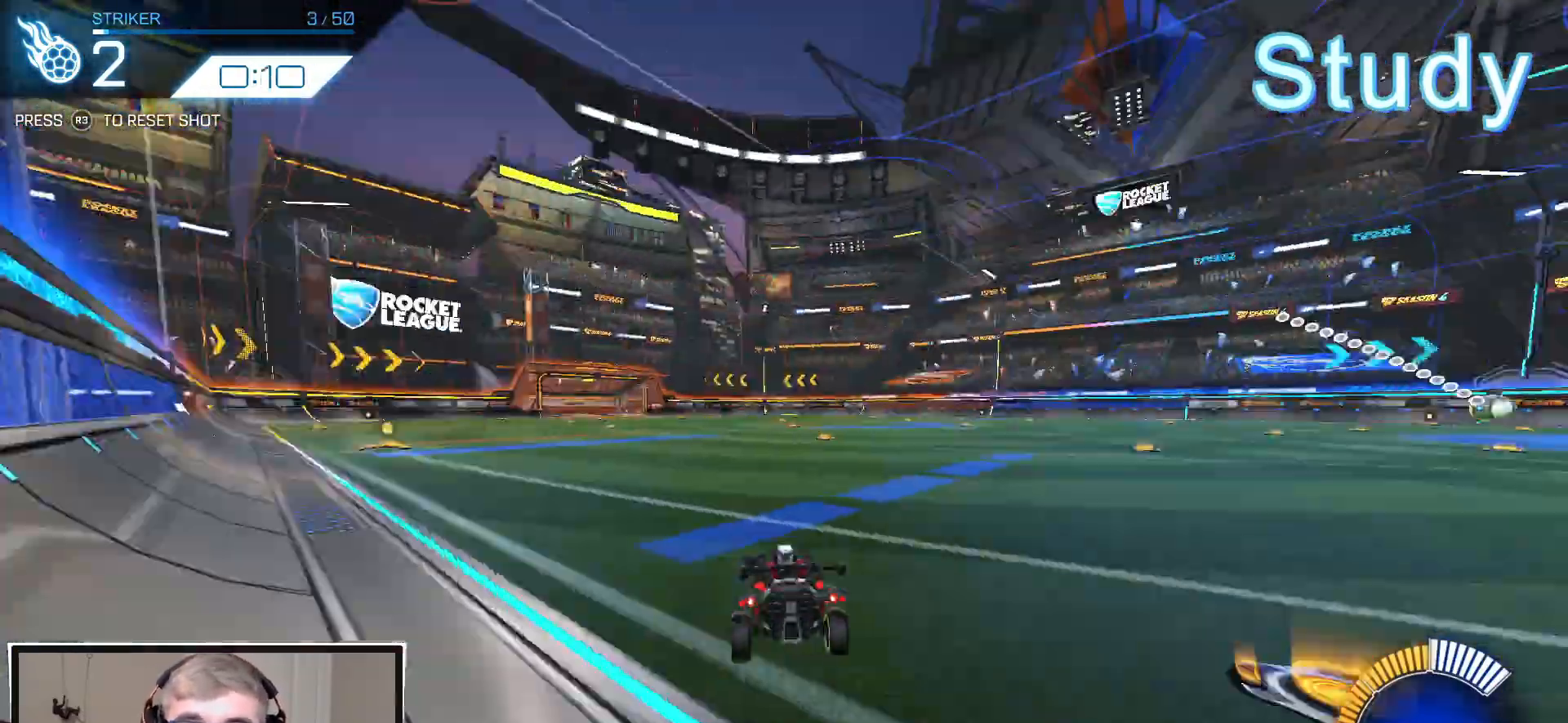
{"buttons": ["R2"], "left_stick": "center", "right_stick": "center", "events": [[50, "R3", "up"], [267, "left_stick", "right"], [317, "R2", "down"], [367, "left_stick", "center"]]}